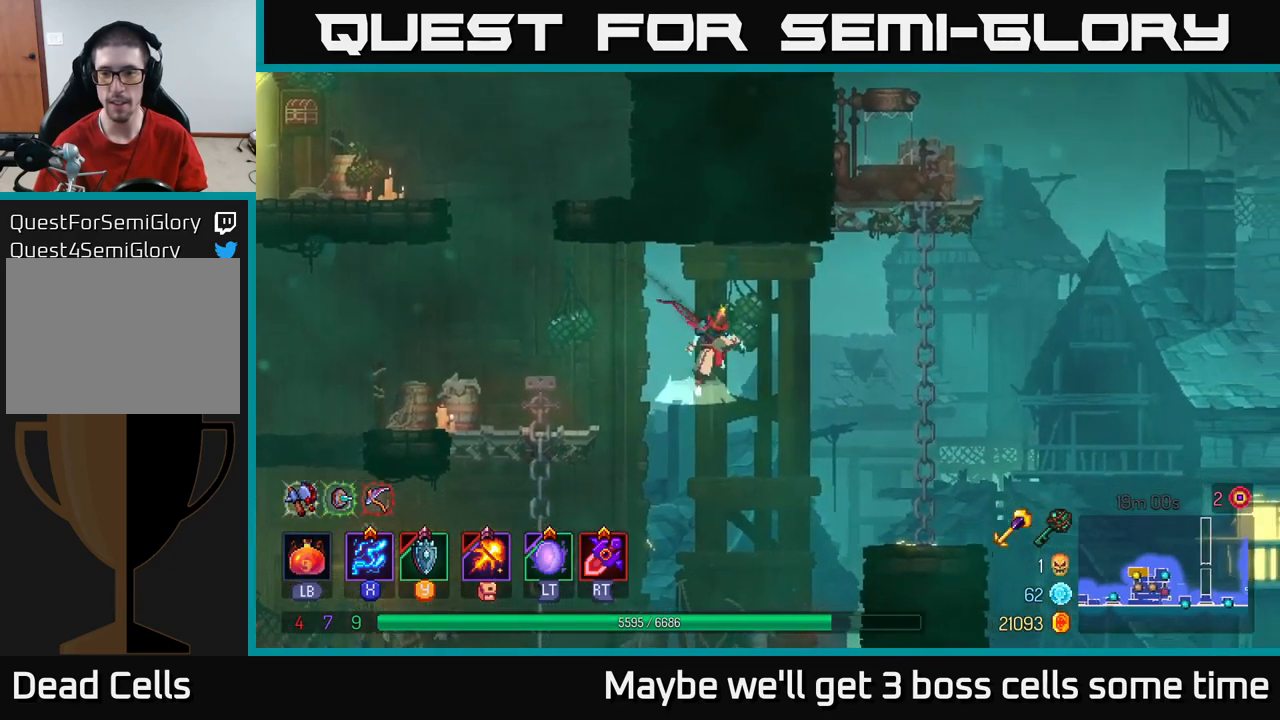
Gameplay with a controller (Xbox layout); each line is a JSON object with the inputs held at the frame after it. "events" lists button and stick changes between this image and that frame as [ms after this image, input, new state], when the widget could be followed in between. Not read: L3 R3.
{"buttons": [], "left_stick": "up-right", "right_stick": "center", "events": [[133, "A", "up"], [233, "A", "down"], [400, "A", "up"], [400, "left_stick", "up-right"]]}
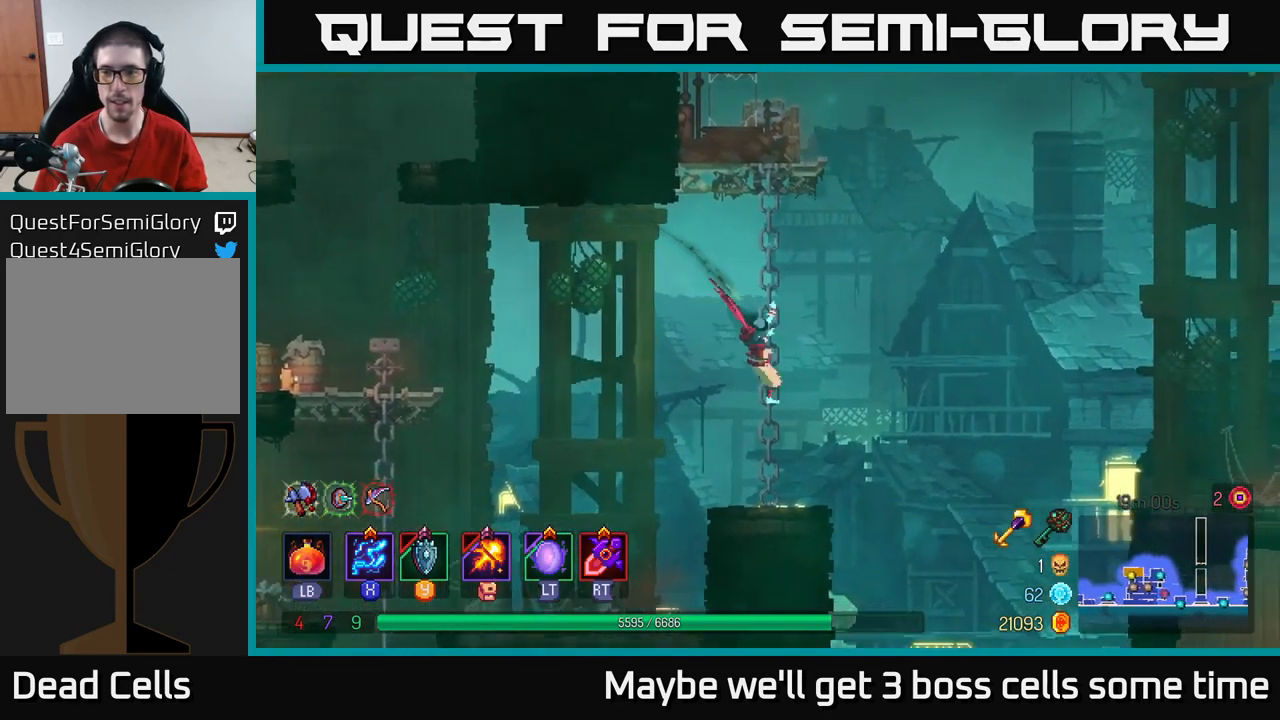
{"buttons": [], "left_stick": "up", "right_stick": "center", "events": [[50, "left_stick", "up"], [400, "A", "down"], [500, "A", "up"]]}
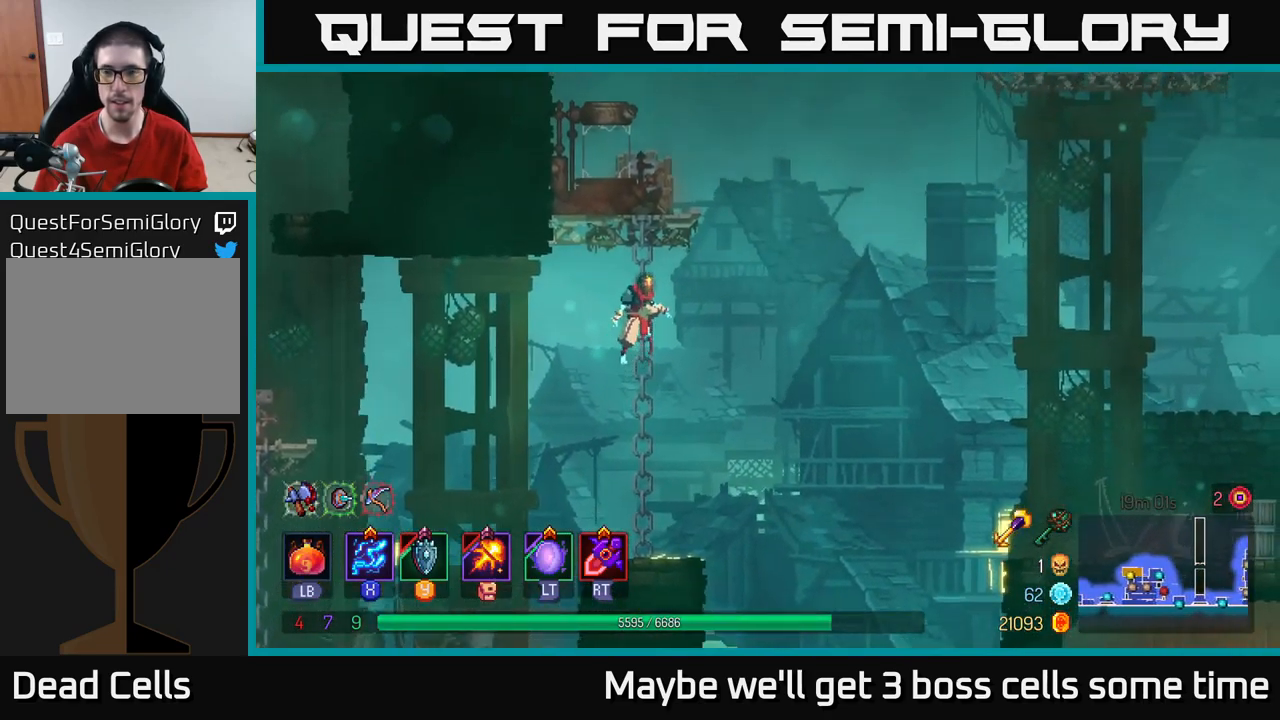
{"buttons": [], "left_stick": "up", "right_stick": "center", "events": [[117, "A", "down"], [283, "A", "up"]]}
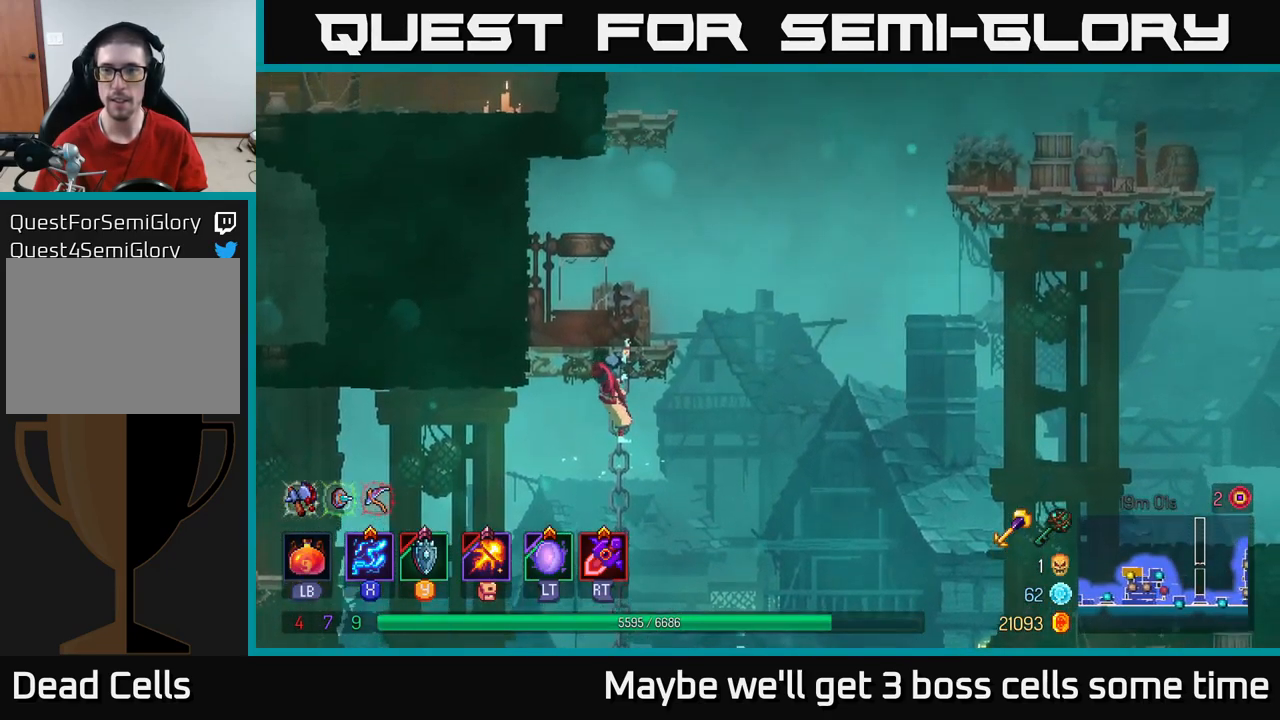
{"buttons": [], "left_stick": "up", "right_stick": "center", "events": [[250, "A", "down"], [400, "A", "up"]]}
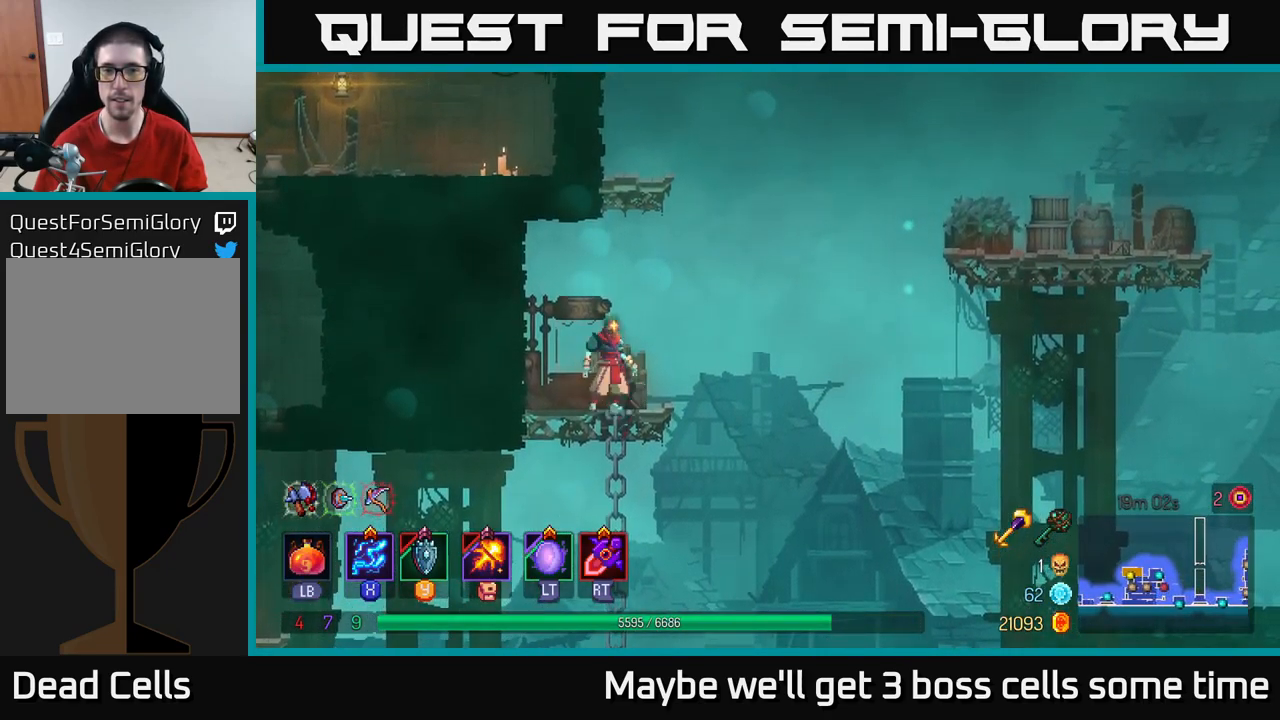
{"buttons": ["A"], "left_stick": "right", "right_stick": "center", "events": [[117, "left_stick", "right"], [300, "A", "down"]]}
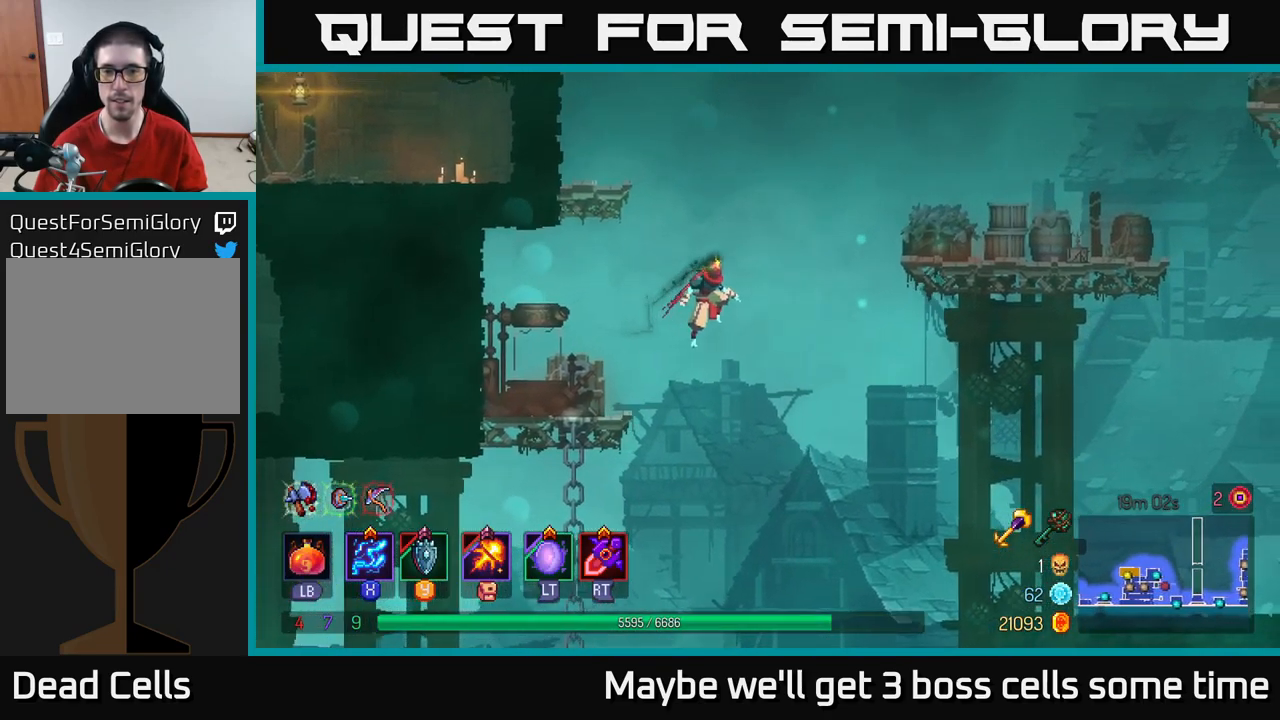
{"buttons": [], "left_stick": "right", "right_stick": "center", "events": [[67, "A", "up"], [183, "A", "down"], [367, "A", "up"]]}
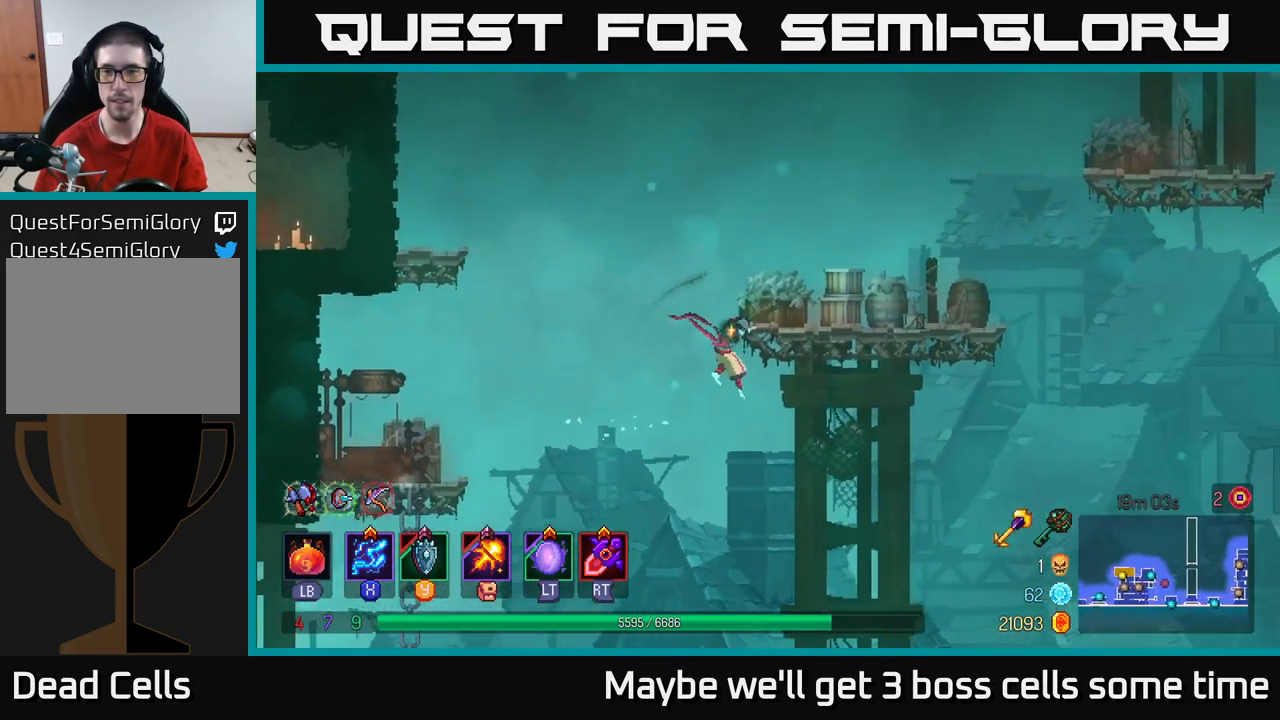
{"buttons": [], "left_stick": "right", "right_stick": "center", "events": []}
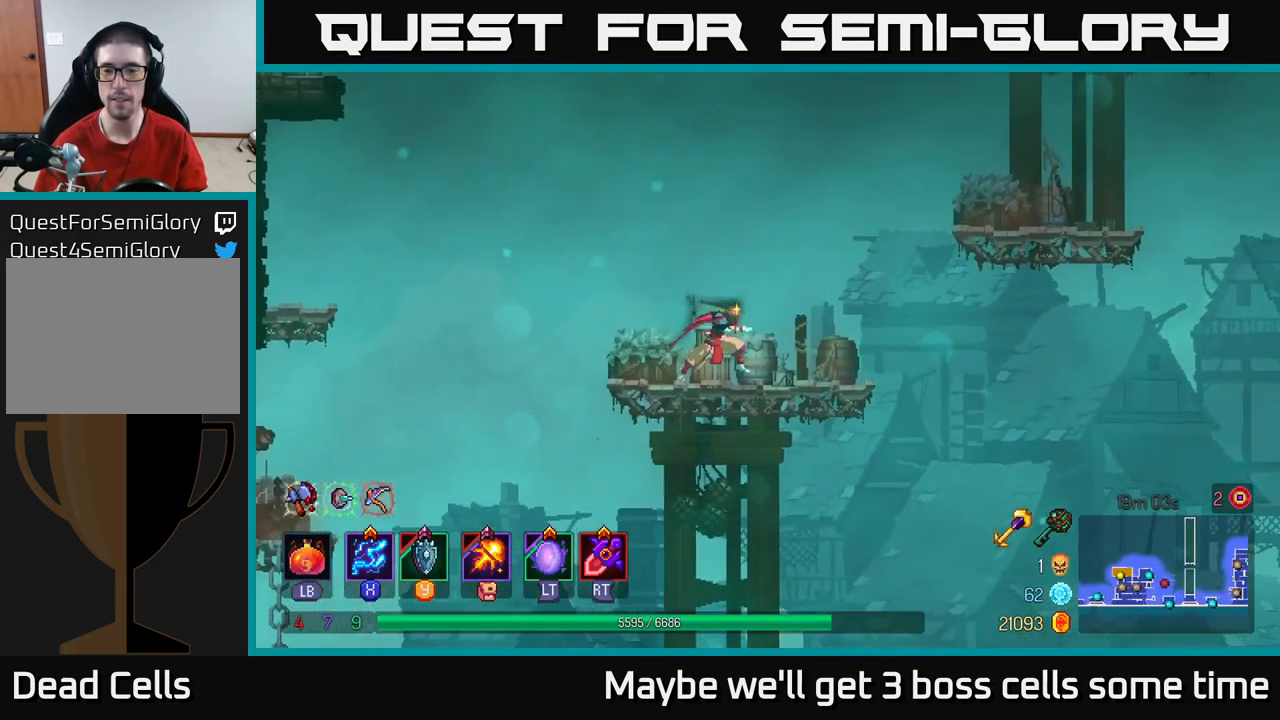
{"buttons": ["A"], "left_stick": "right", "right_stick": "center", "events": [[200, "A", "down"], [300, "A", "up"], [450, "A", "down"]]}
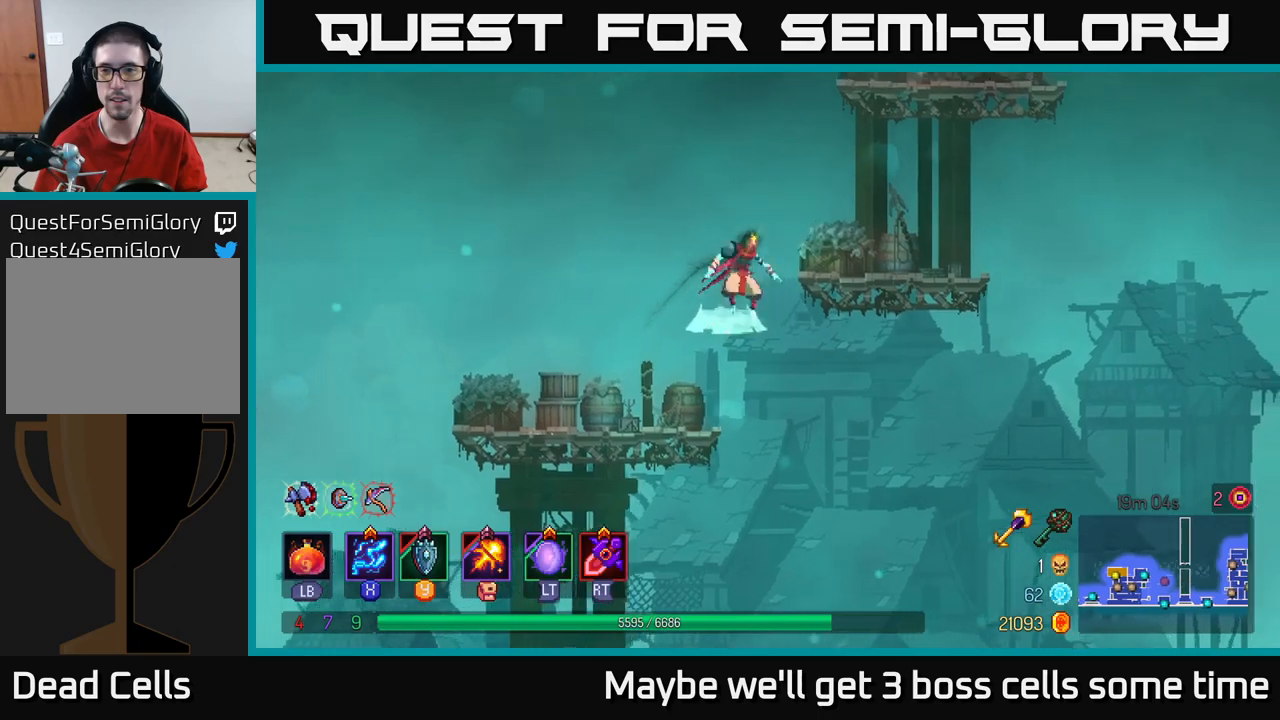
{"buttons": ["A"], "left_stick": "right", "right_stick": "center", "events": [[117, "A", "up"], [450, "A", "down"]]}
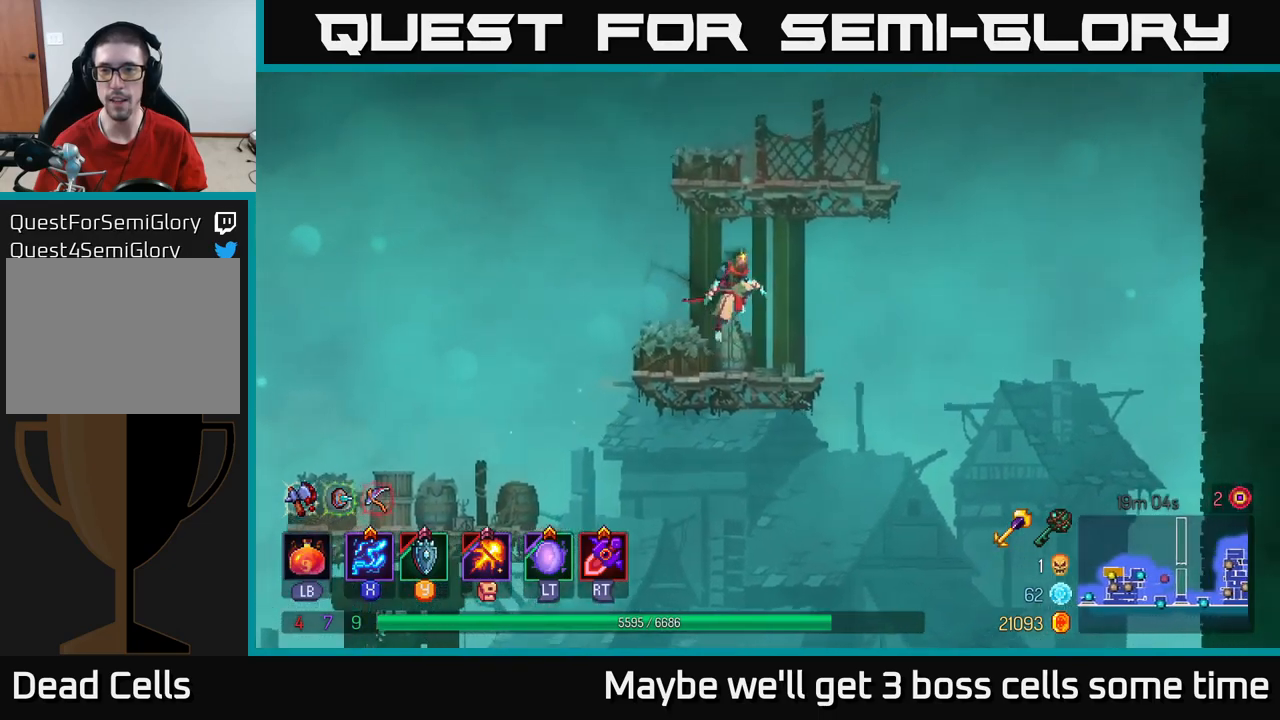
{"buttons": [], "left_stick": "center", "right_stick": "center", "events": [[34, "left_stick", "center"], [84, "A", "up"], [167, "A", "down"], [250, "left_stick", "right"], [350, "A", "up"], [450, "left_stick", "center"]]}
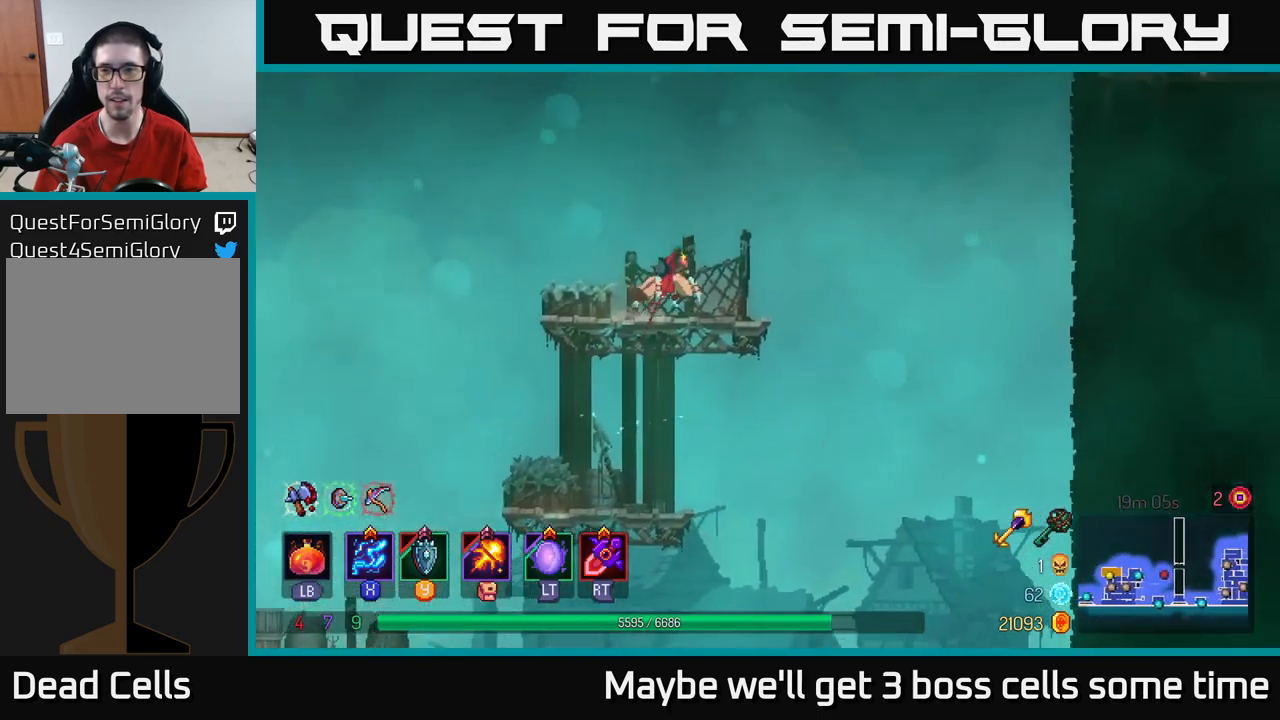
{"buttons": ["A"], "left_stick": "right", "right_stick": "center", "events": [[134, "left_stick", "right"], [484, "A", "down"]]}
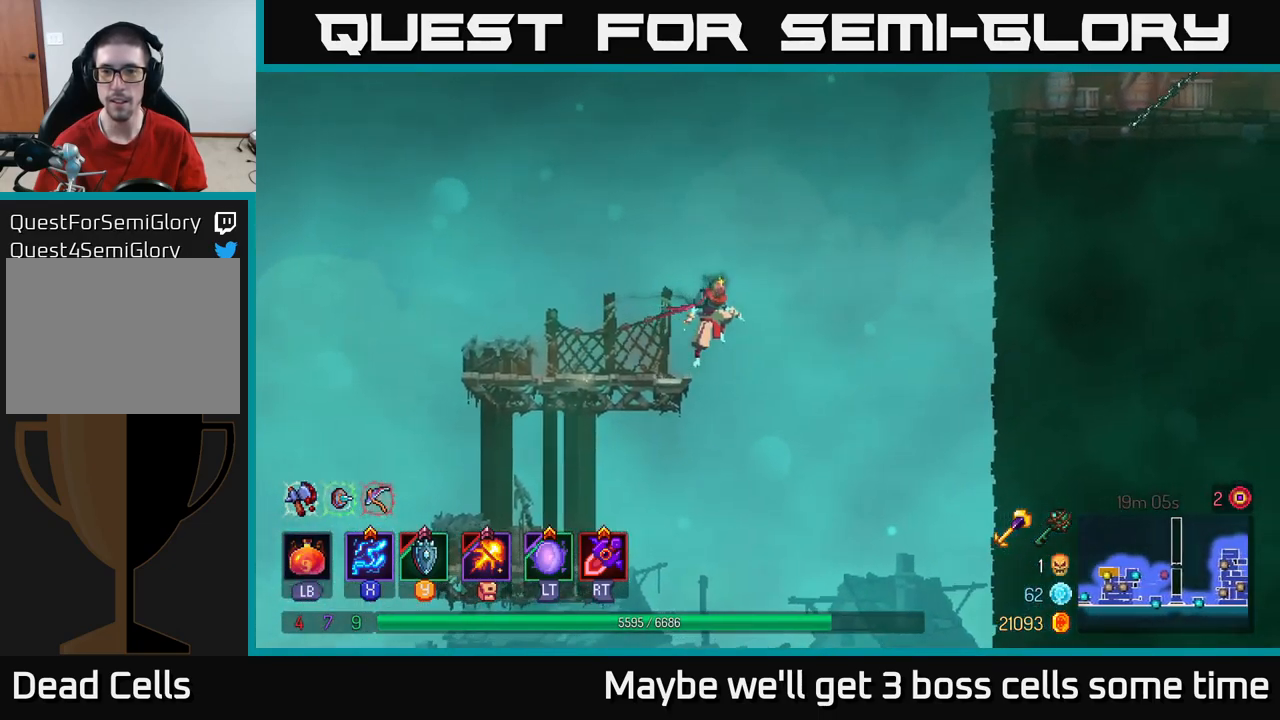
{"buttons": ["A"], "left_stick": "right", "right_stick": "center", "events": [[200, "A", "up"], [350, "A", "down"]]}
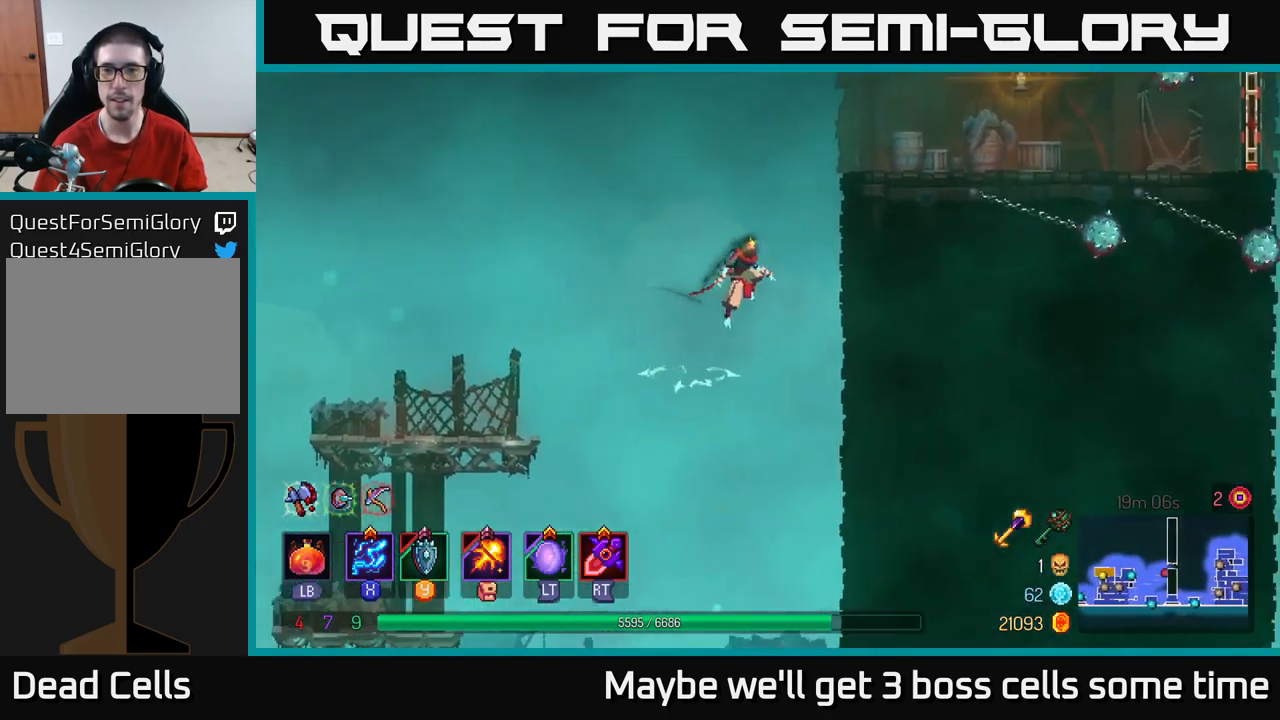
{"buttons": [], "left_stick": "up-right", "right_stick": "center", "events": [[100, "A", "up"], [184, "A", "down"], [200, "left_stick", "up-right"], [334, "A", "up"]]}
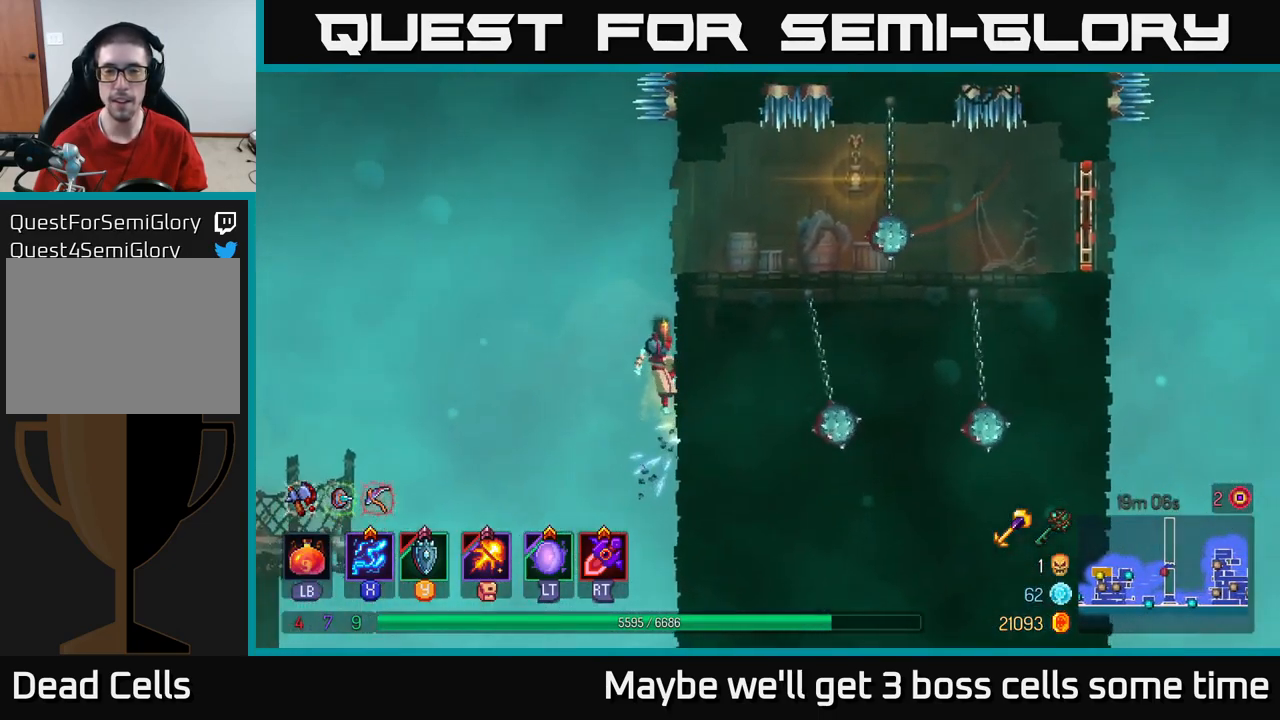
{"buttons": [], "left_stick": "right", "right_stick": "center", "events": [[184, "left_stick", "center"], [400, "left_stick", "right"]]}
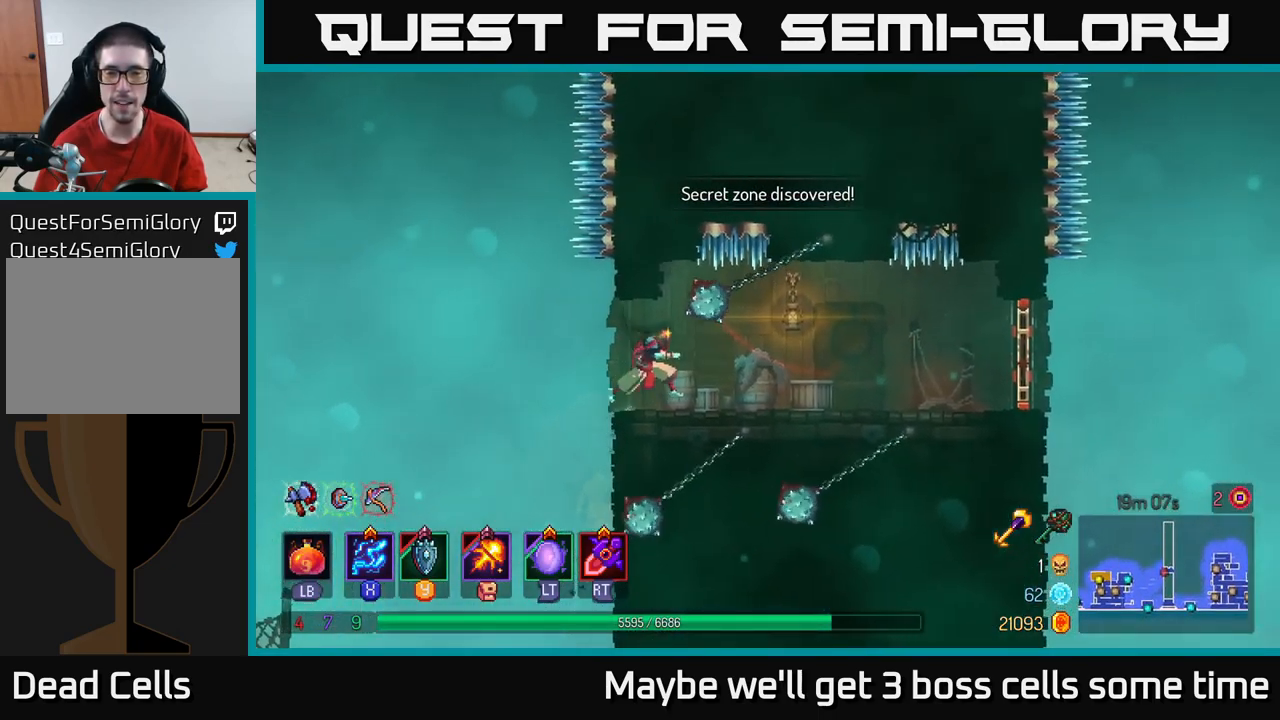
{"buttons": [], "left_stick": "right", "right_stick": "center", "events": [[284, "B", "down"], [500, "B", "up"]]}
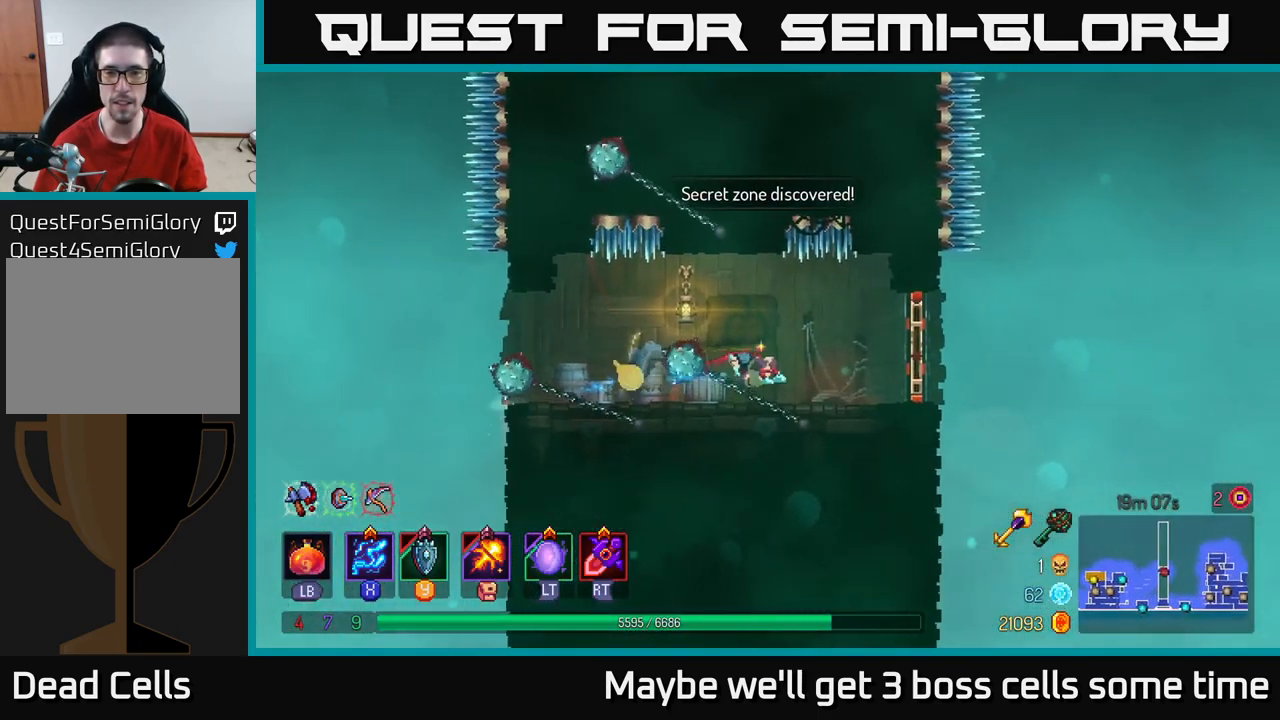
{"buttons": ["R1"], "left_stick": "right", "right_stick": "center", "events": [[367, "left_stick", "center"], [417, "R1", "down"], [467, "left_stick", "right"]]}
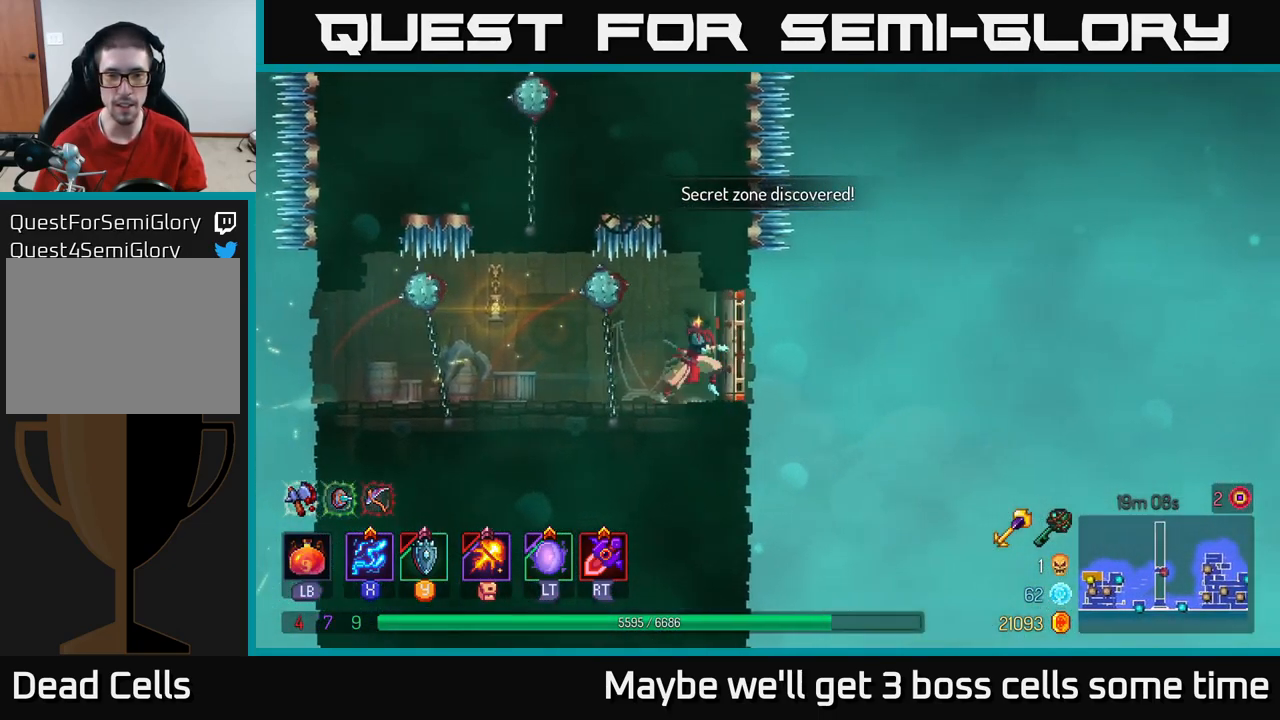
{"buttons": [], "left_stick": "center", "right_stick": "center", "events": [[34, "R1", "up"], [284, "left_stick", "center"]]}
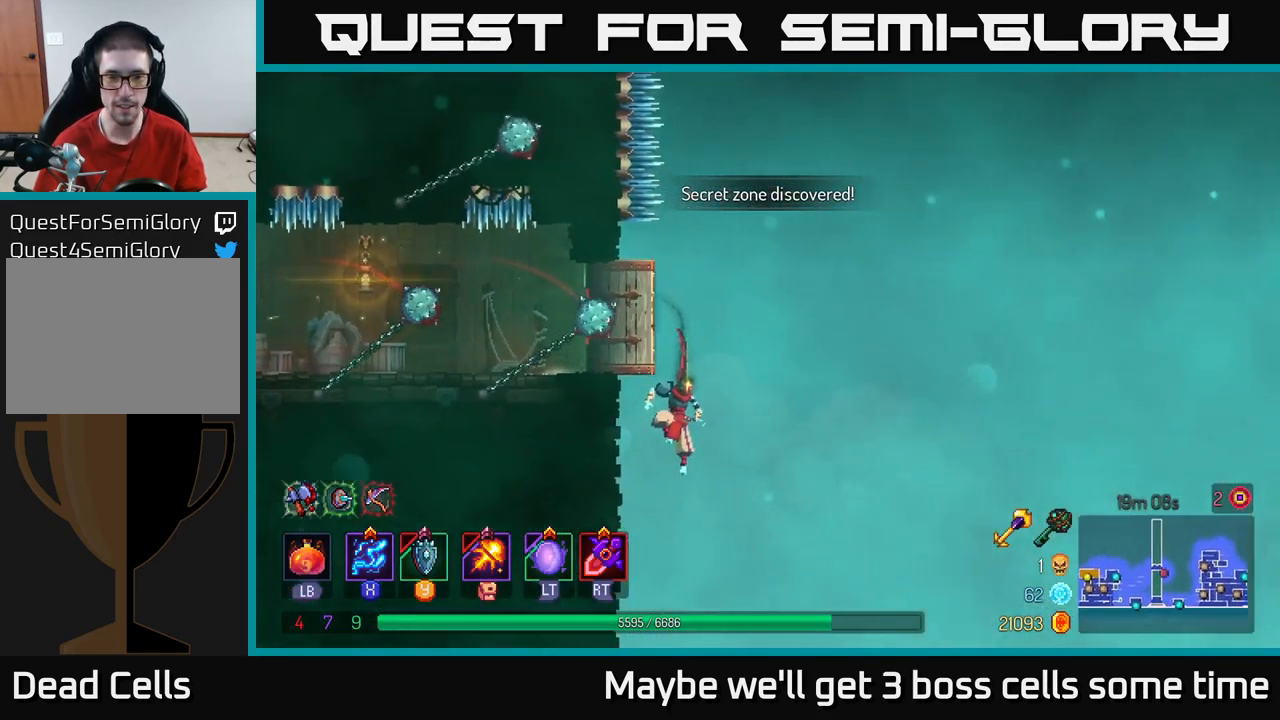
{"buttons": [], "left_stick": "left", "right_stick": "center", "events": [[267, "left_stick", "left"]]}
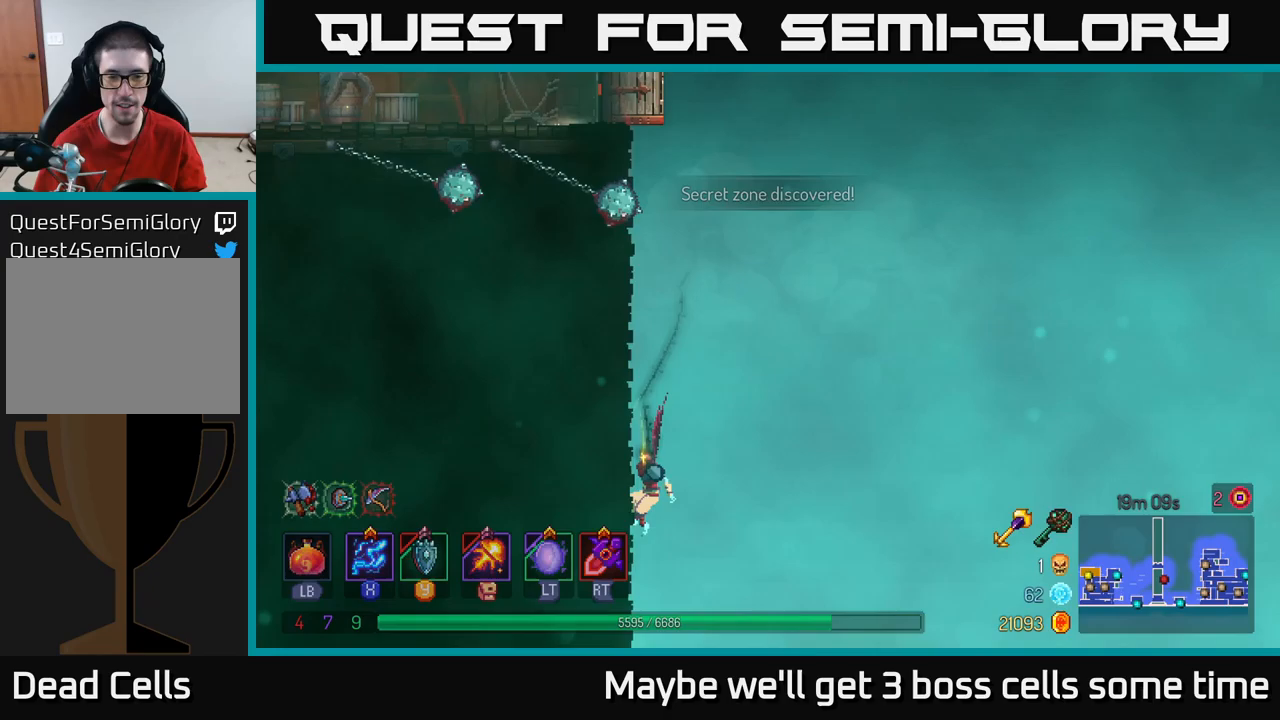
{"buttons": [], "left_stick": "down", "right_stick": "center", "events": [[133, "left_stick", "center"], [500, "left_stick", "down"]]}
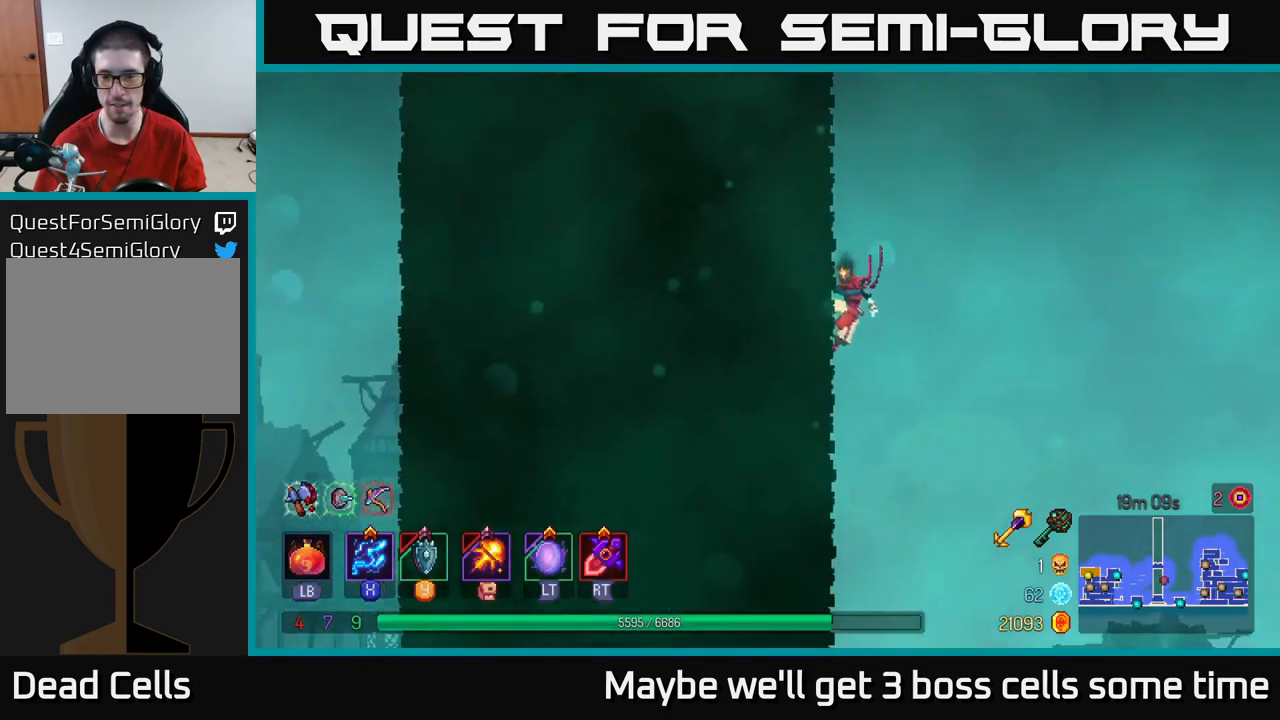
{"buttons": [], "left_stick": "center", "right_stick": "center", "events": [[67, "A", "down"], [250, "A", "up"], [250, "left_stick", "center"]]}
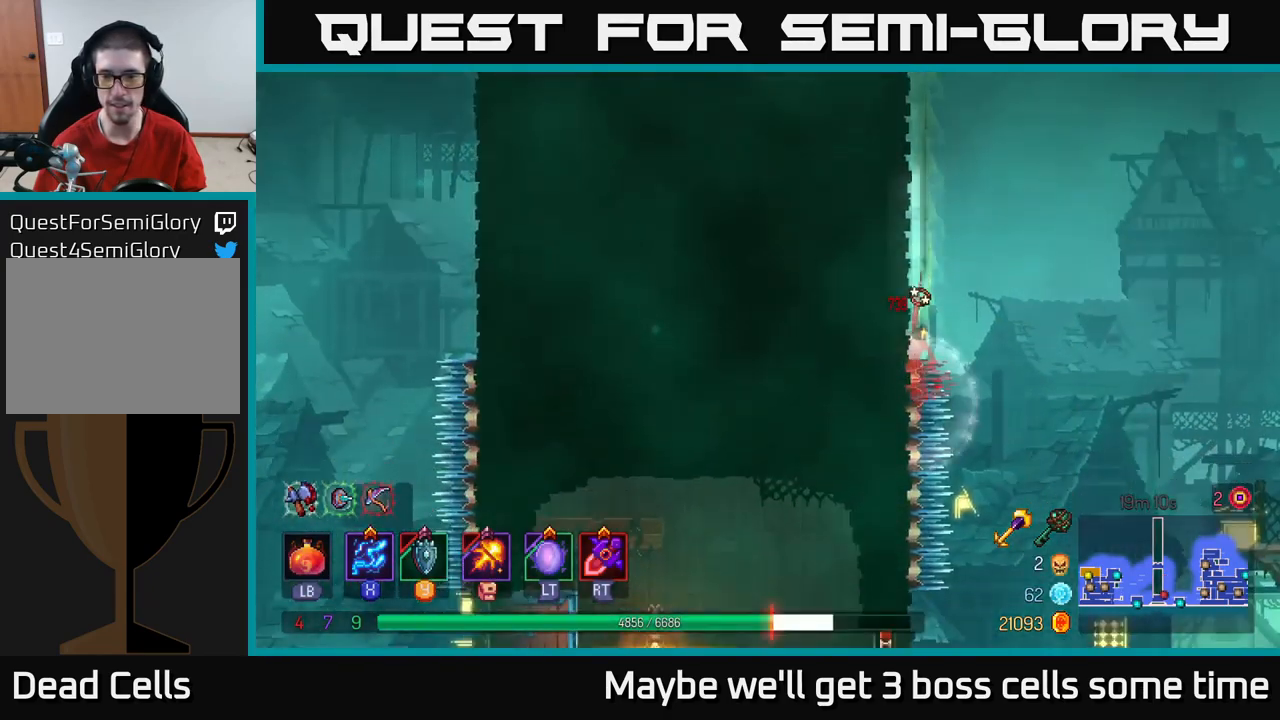
{"buttons": [], "left_stick": "center", "right_stick": "center", "events": [[133, "left_stick", "right"], [150, "B", "down"], [283, "B", "up"], [467, "left_stick", "center"]]}
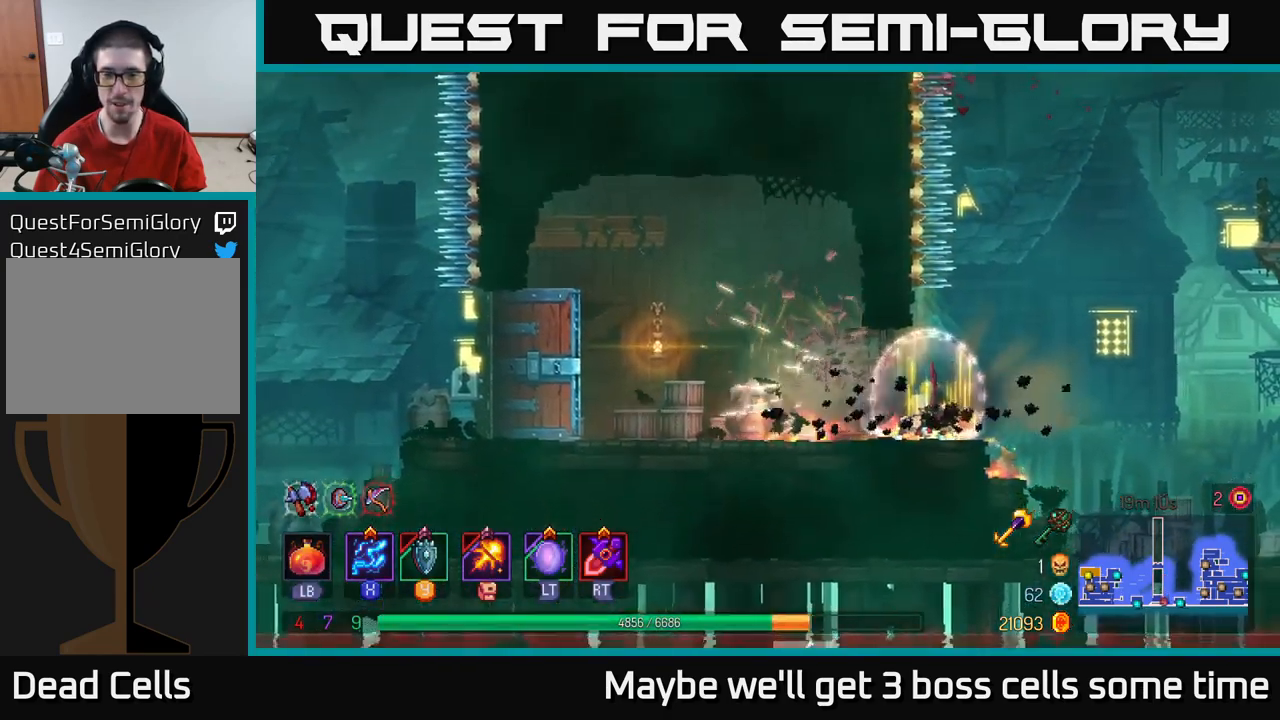
{"buttons": [], "left_stick": "center", "right_stick": "center", "events": [[133, "left_stick", "right"], [417, "left_stick", "center"]]}
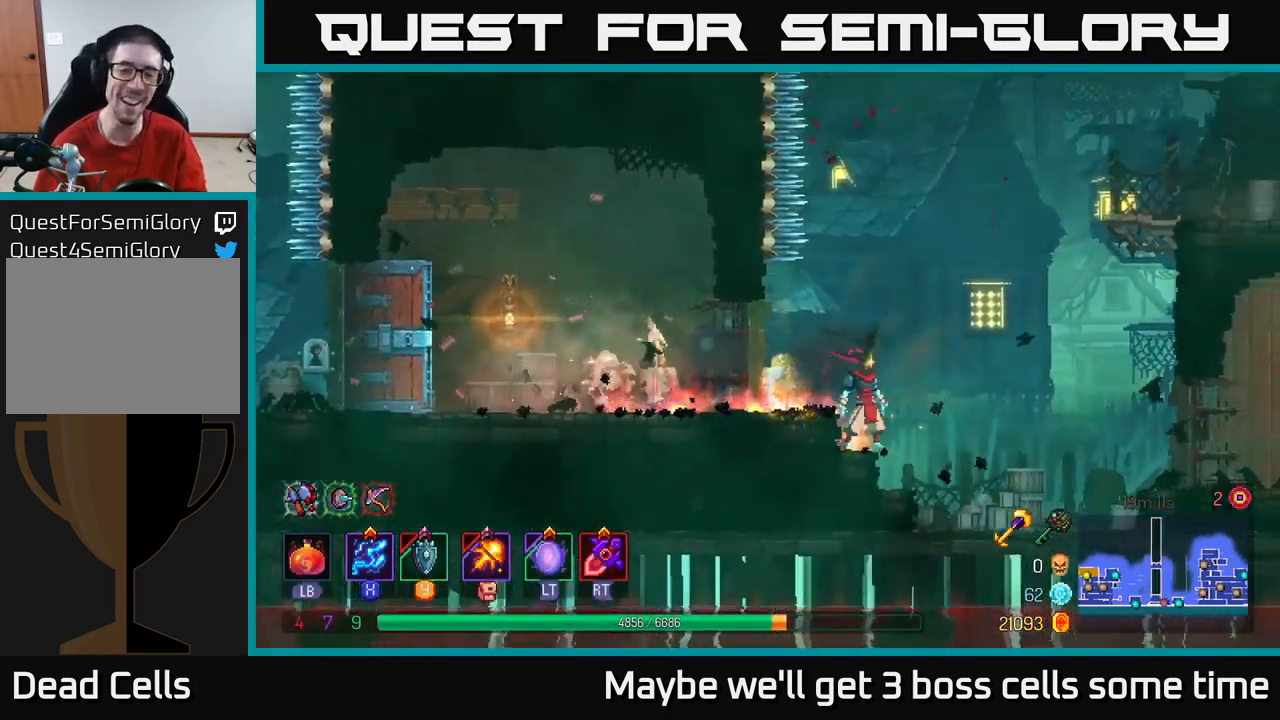
{"buttons": [], "left_stick": "right", "right_stick": "center", "events": [[83, "left_stick", "right"]]}
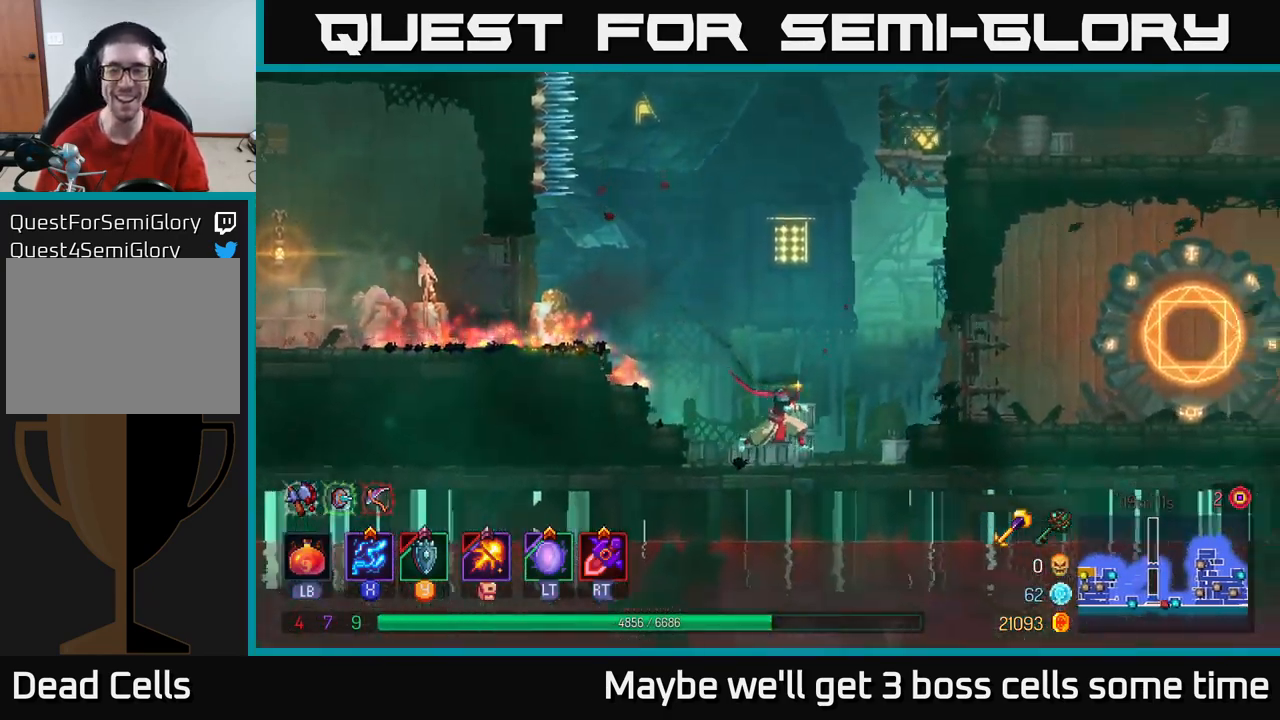
{"buttons": [], "left_stick": "right", "right_stick": "center", "events": [[167, "B", "down"], [267, "B", "up"]]}
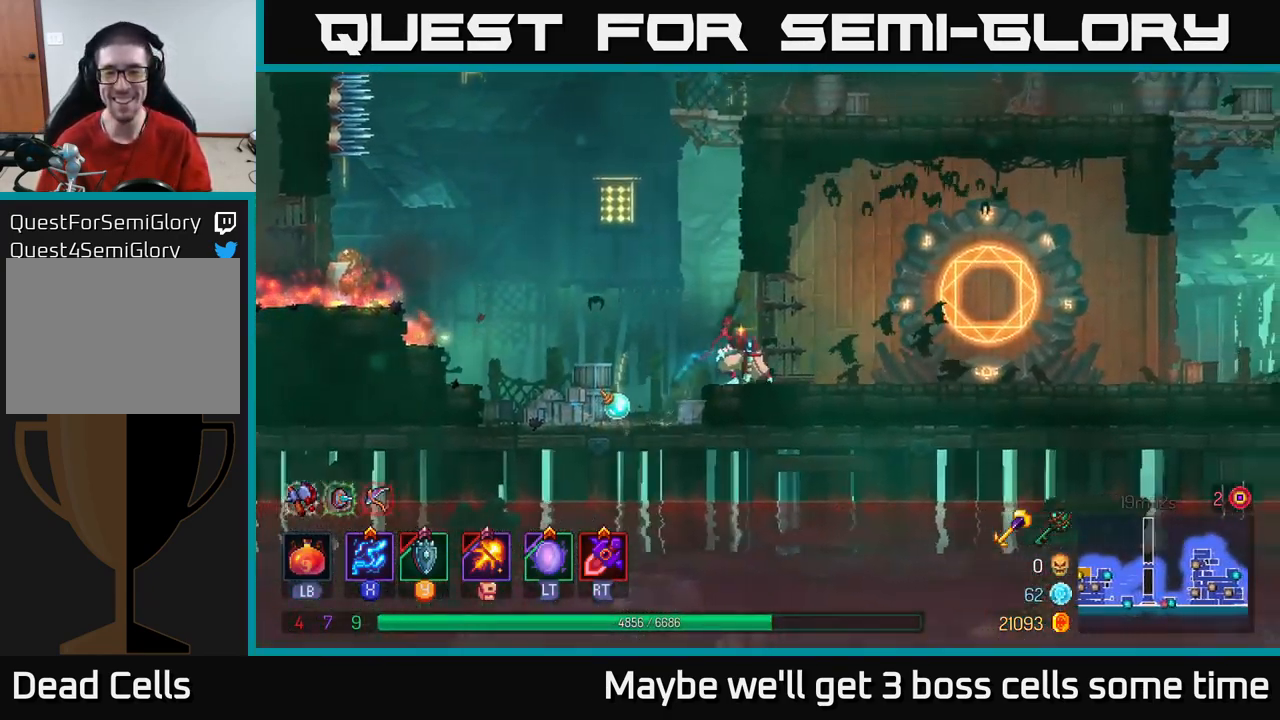
{"buttons": ["R1"], "left_stick": "center", "right_stick": "center", "events": [[383, "R1", "down"], [483, "left_stick", "center"]]}
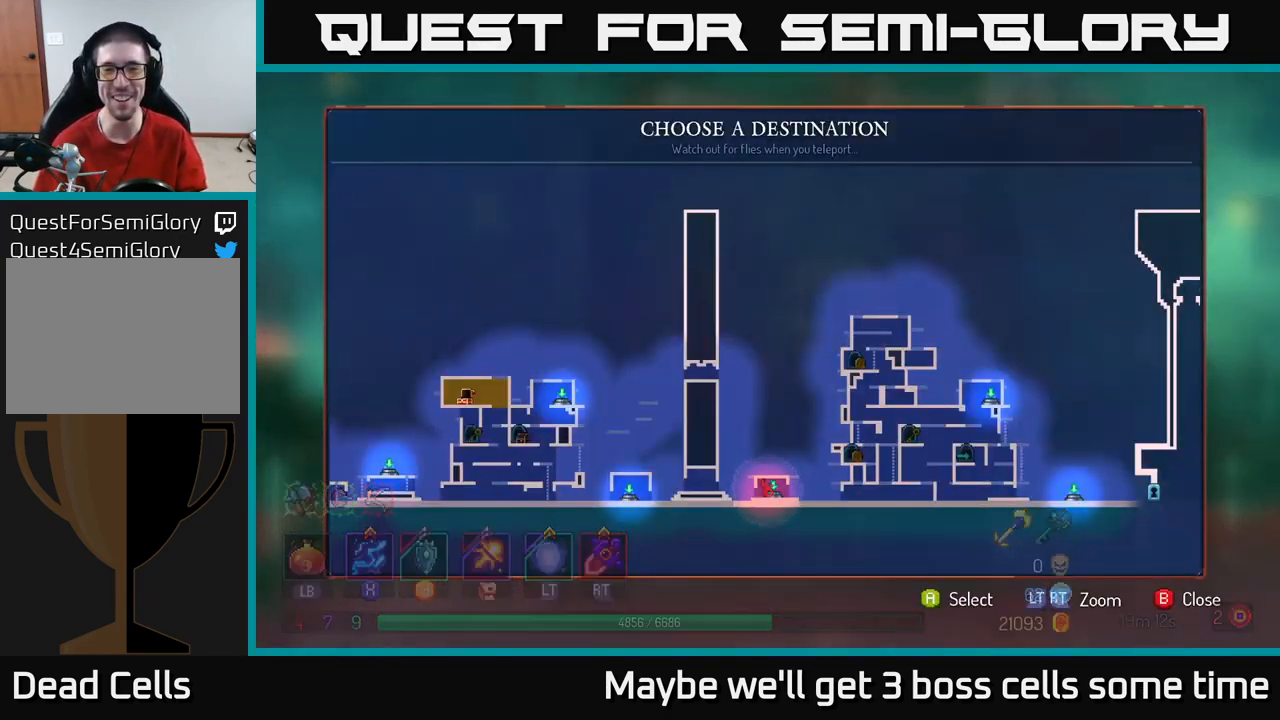
{"buttons": [], "left_stick": "center", "right_stick": "center", "events": [[17, "R1", "up"], [250, "left_stick", "right"], [450, "left_stick", "center"]]}
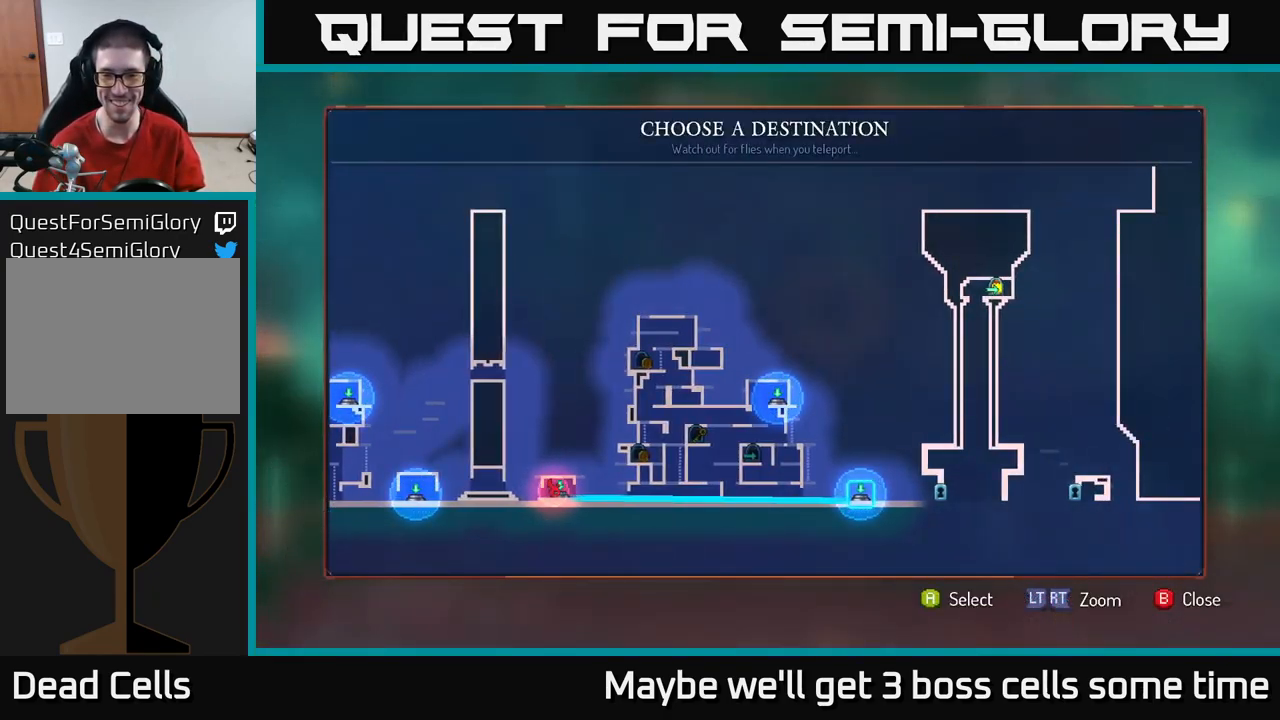
{"buttons": ["A"], "left_stick": "center", "right_stick": "center", "events": [[50, "left_stick", "right"], [250, "left_stick", "center"], [400, "A", "down"]]}
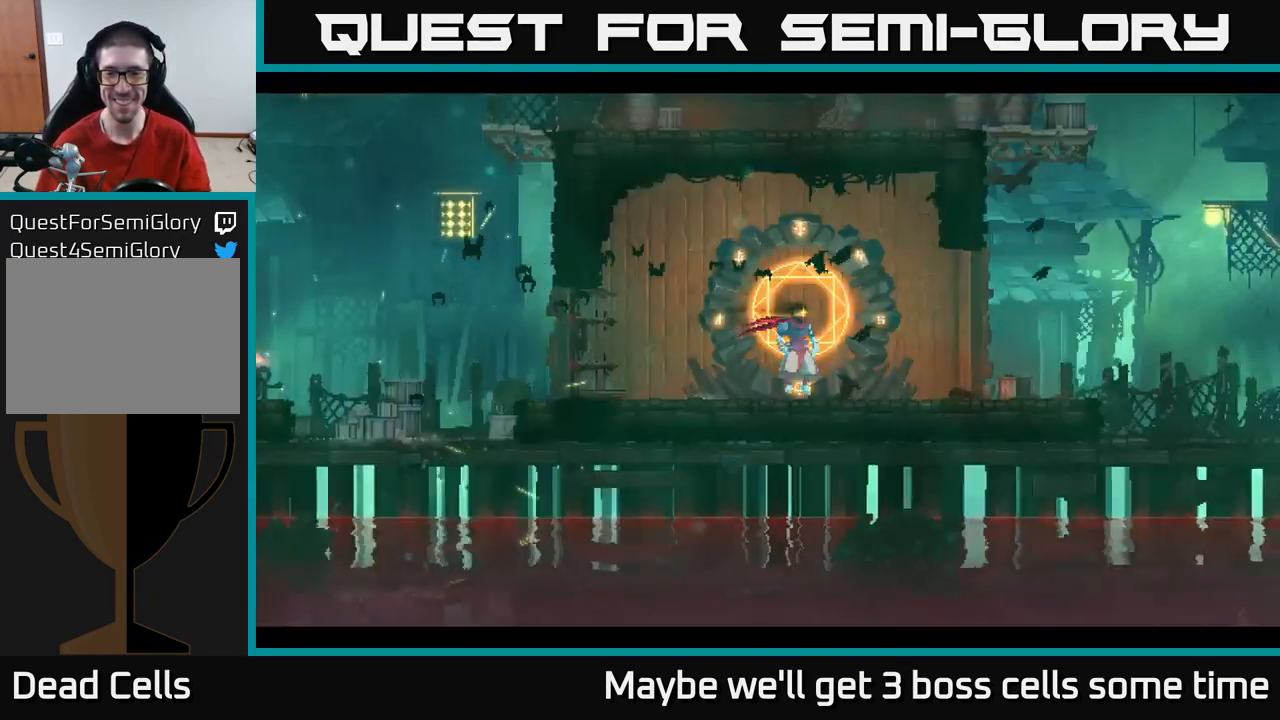
{"buttons": [], "left_stick": "right", "right_stick": "center", "events": [[50, "A", "up"], [300, "left_stick", "right"]]}
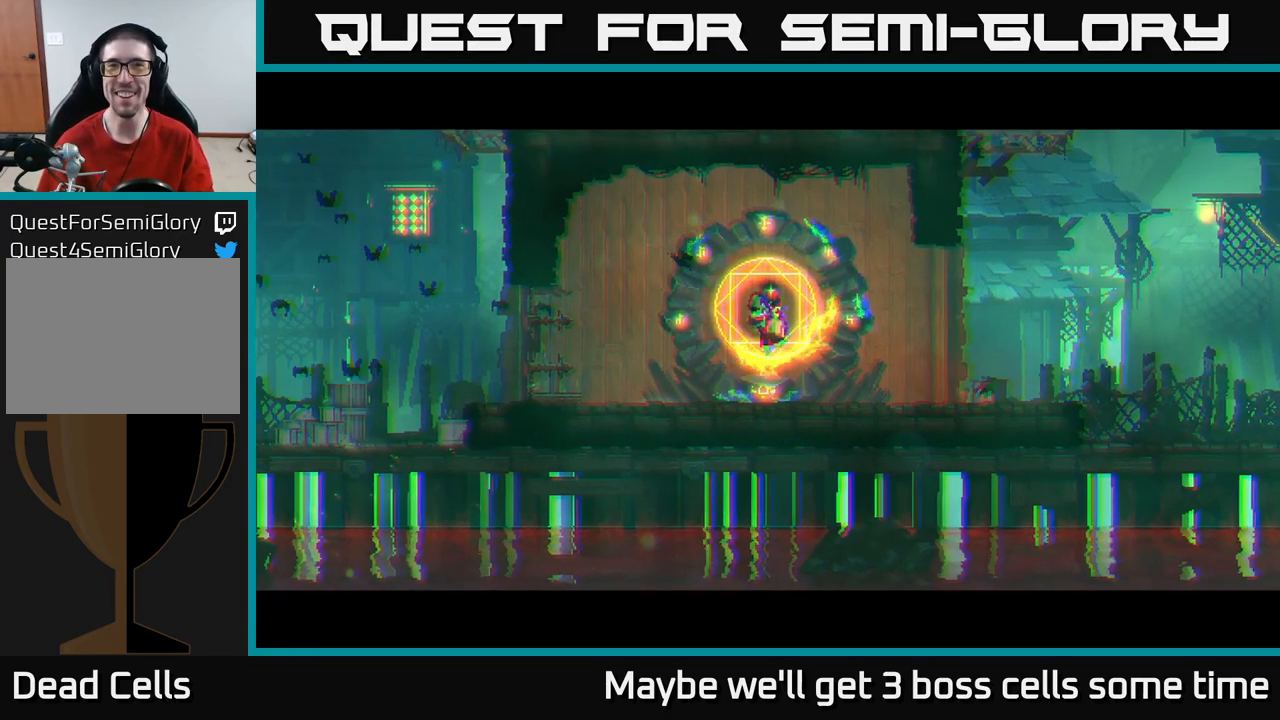
{"buttons": [], "left_stick": "right", "right_stick": "center", "events": [[266, "left_stick", "center"], [499, "left_stick", "right"]]}
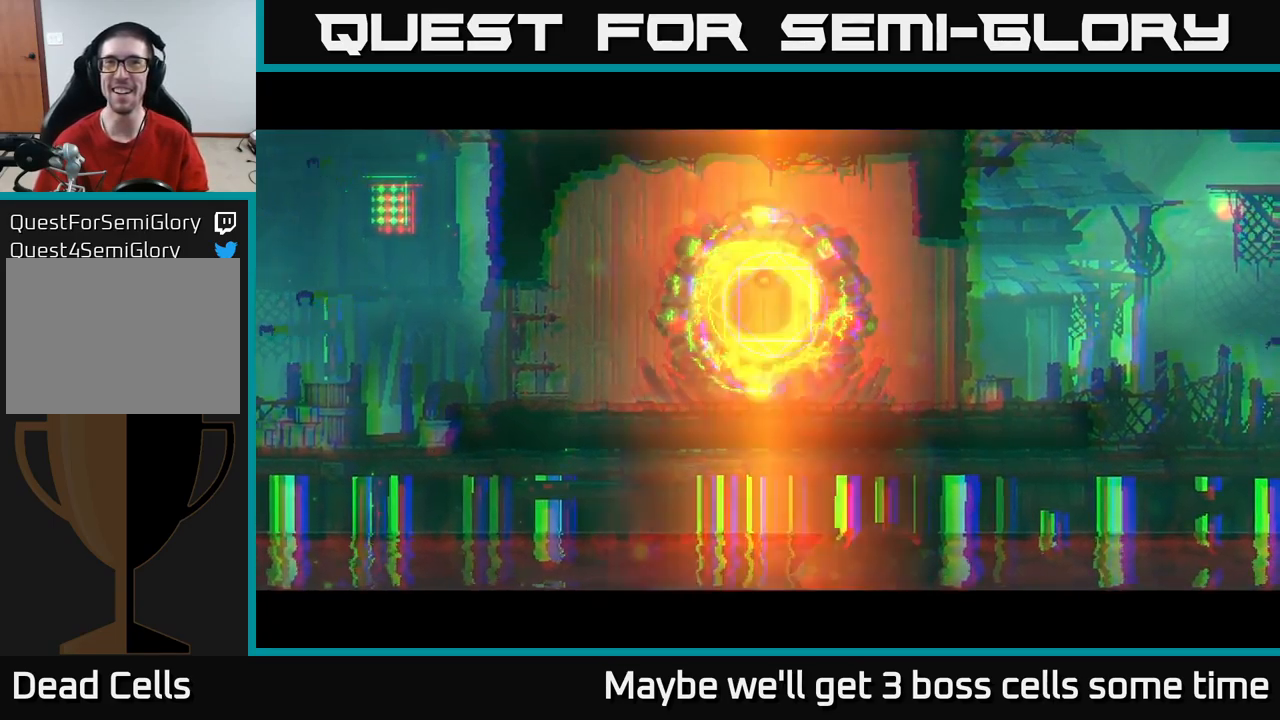
{"buttons": [], "left_stick": "right", "right_stick": "center", "events": []}